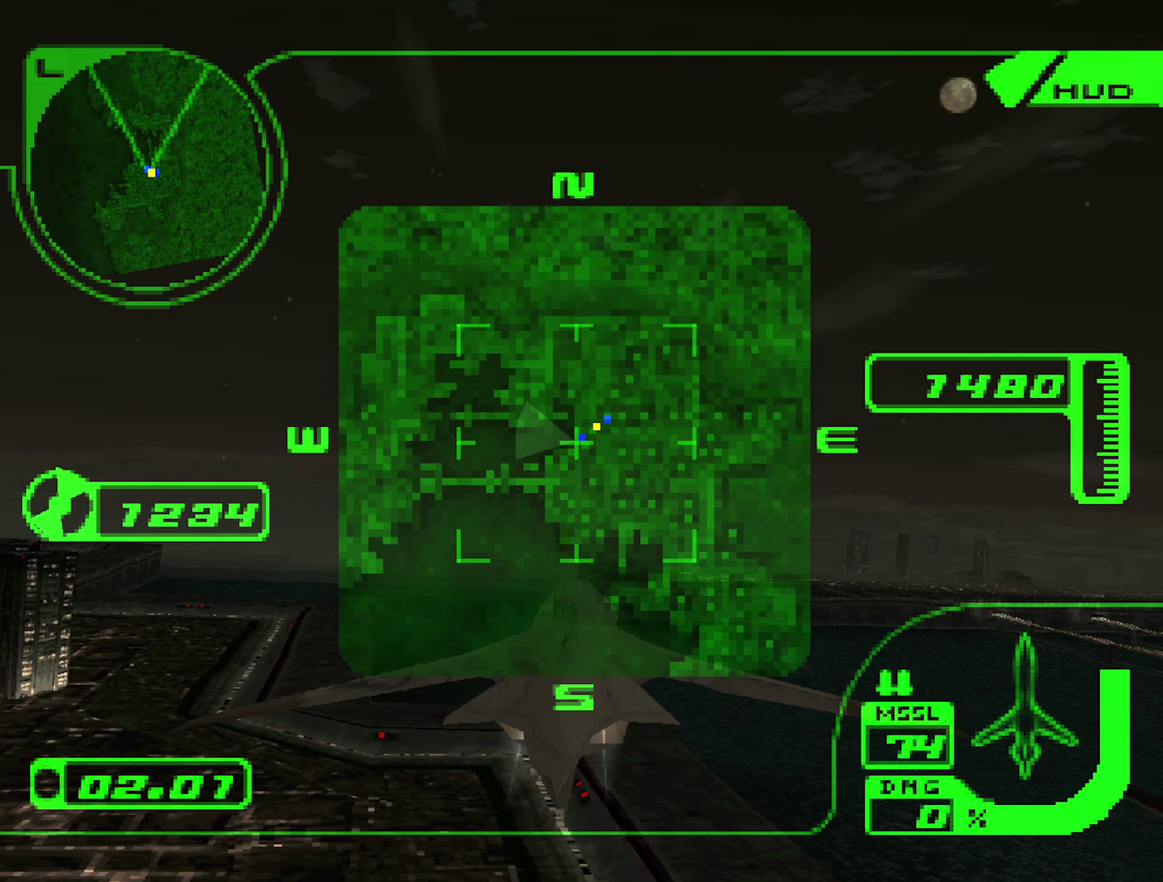
Gameplay with a controller (Xbox layout); each line is a JSON object with the inputs held at the frame after it. "events" lists button and stick changes between this image and that frame as [ms after this image, input, new state], when the widget could be followed in between. Not read: L3 R3.
{"buttons": [], "left_stick": "center", "right_stick": "center", "events": [[283, "X", "up"], [383, "R1", "up"]]}
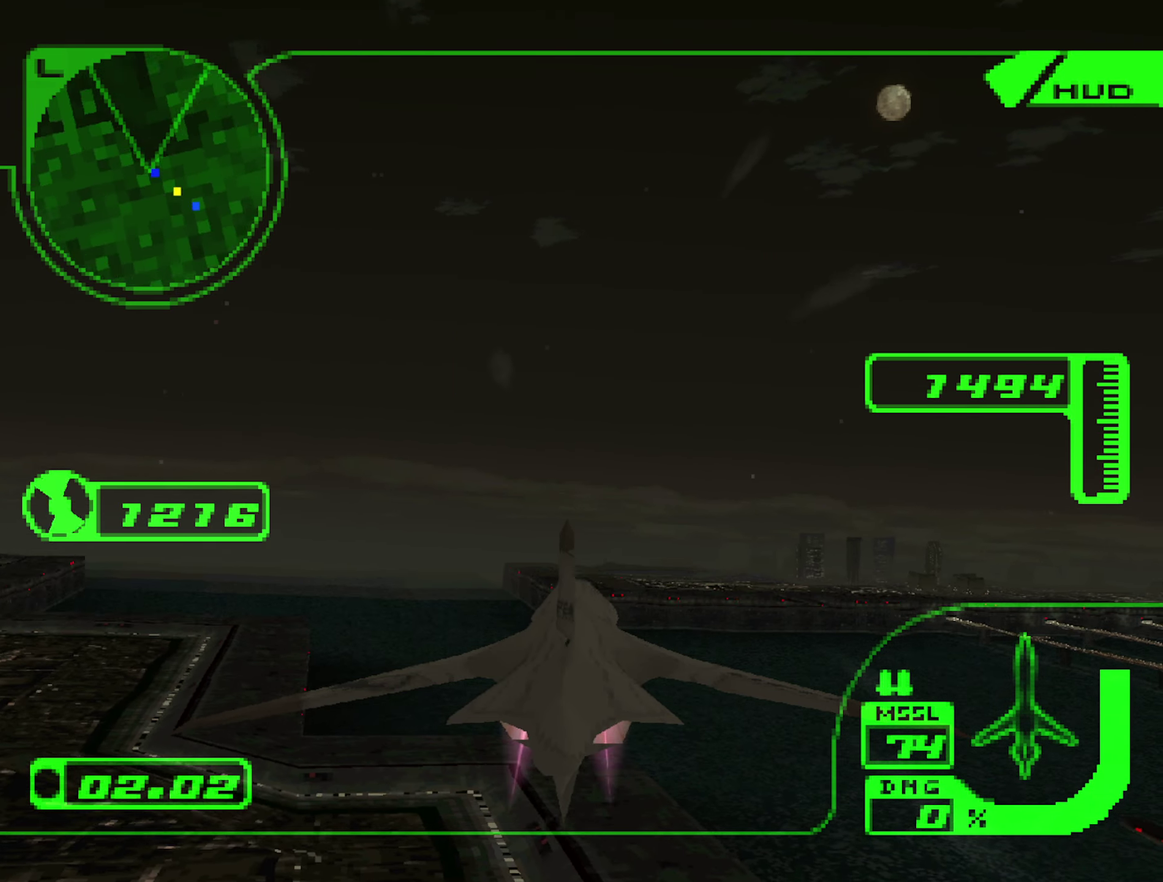
{"buttons": [], "left_stick": "left", "right_stick": "center", "events": [[300, "left_stick", "left"]]}
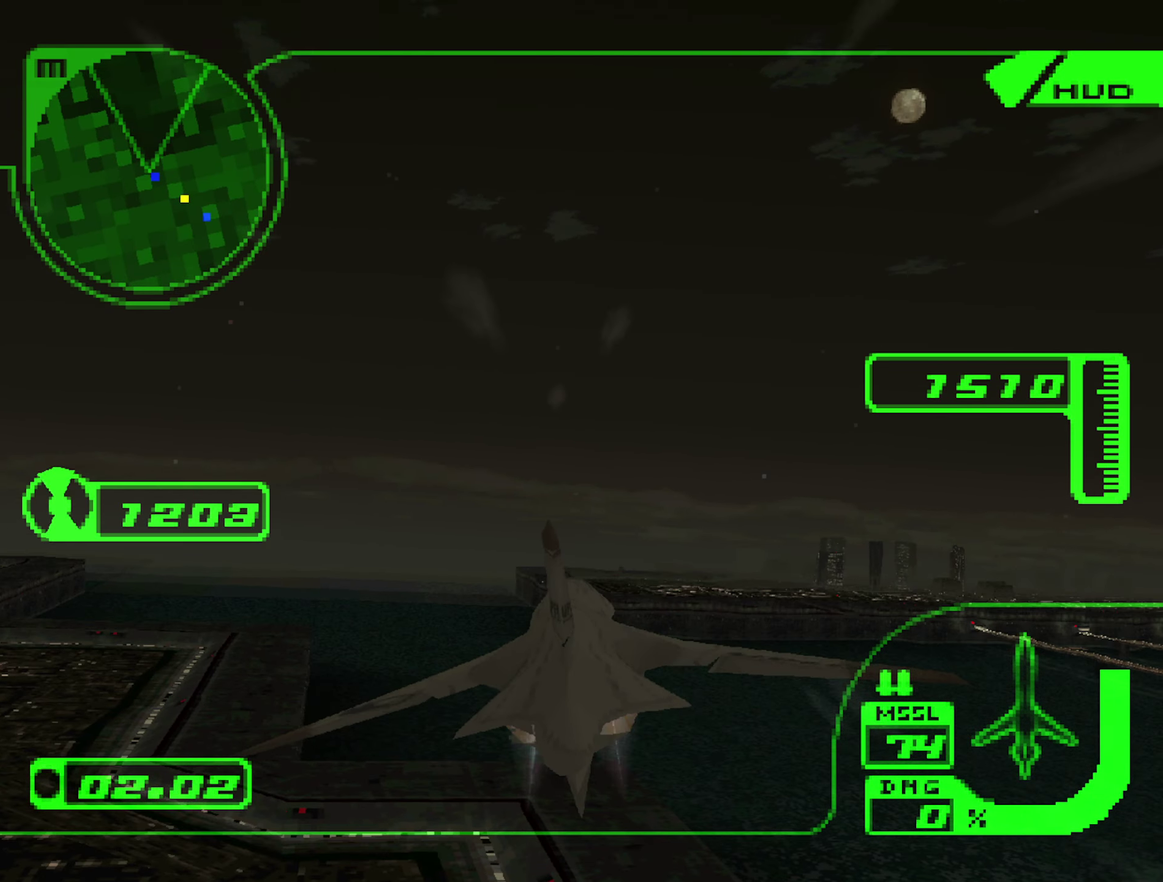
{"buttons": [], "left_stick": "up-left", "right_stick": "center"}
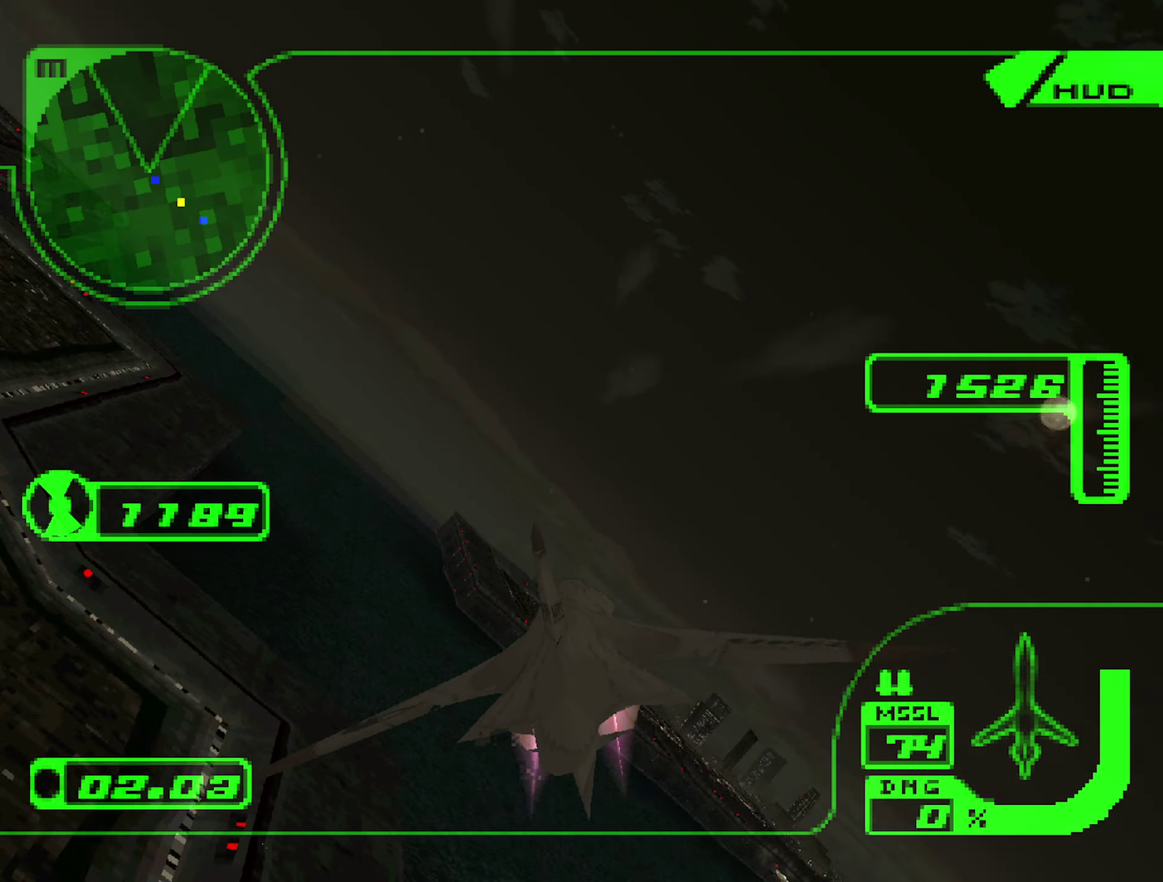
{"buttons": [], "left_stick": "up", "right_stick": "center"}
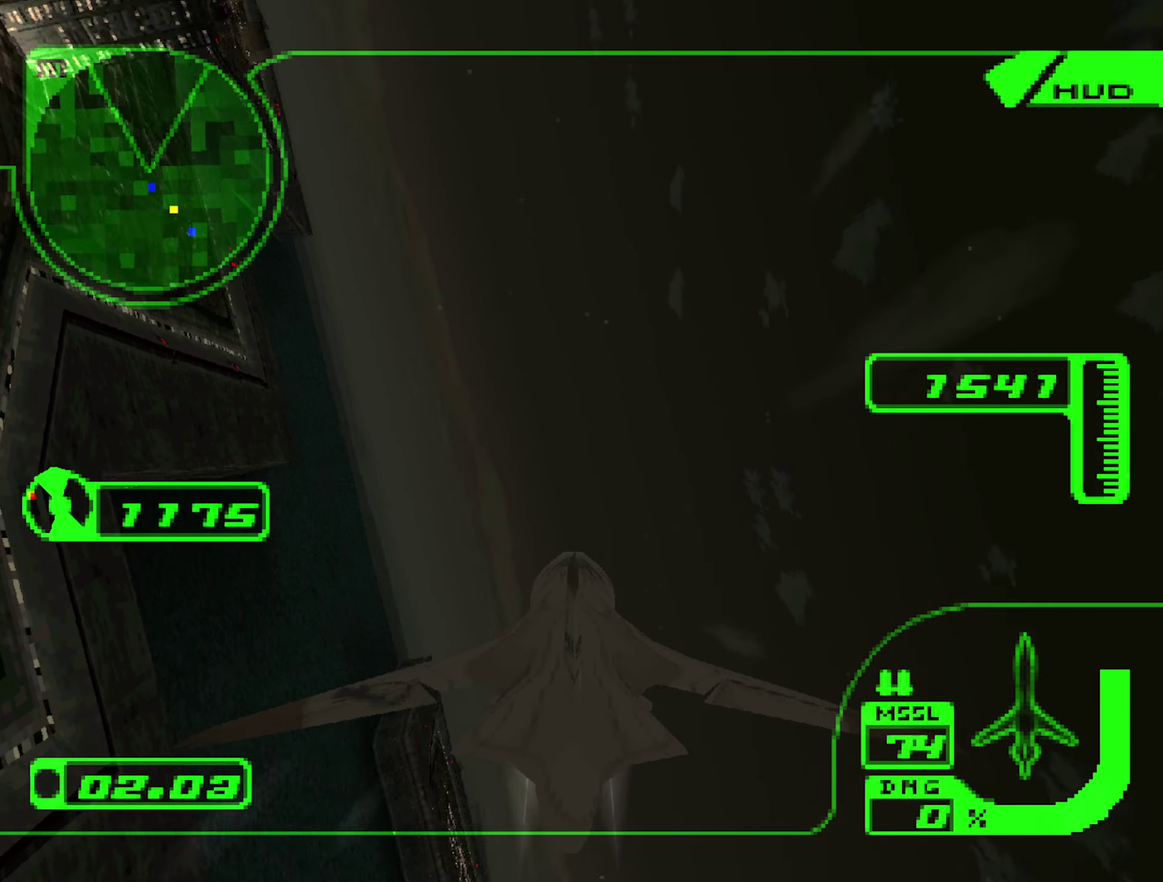
{"buttons": [], "left_stick": "up", "right_stick": "center", "events": []}
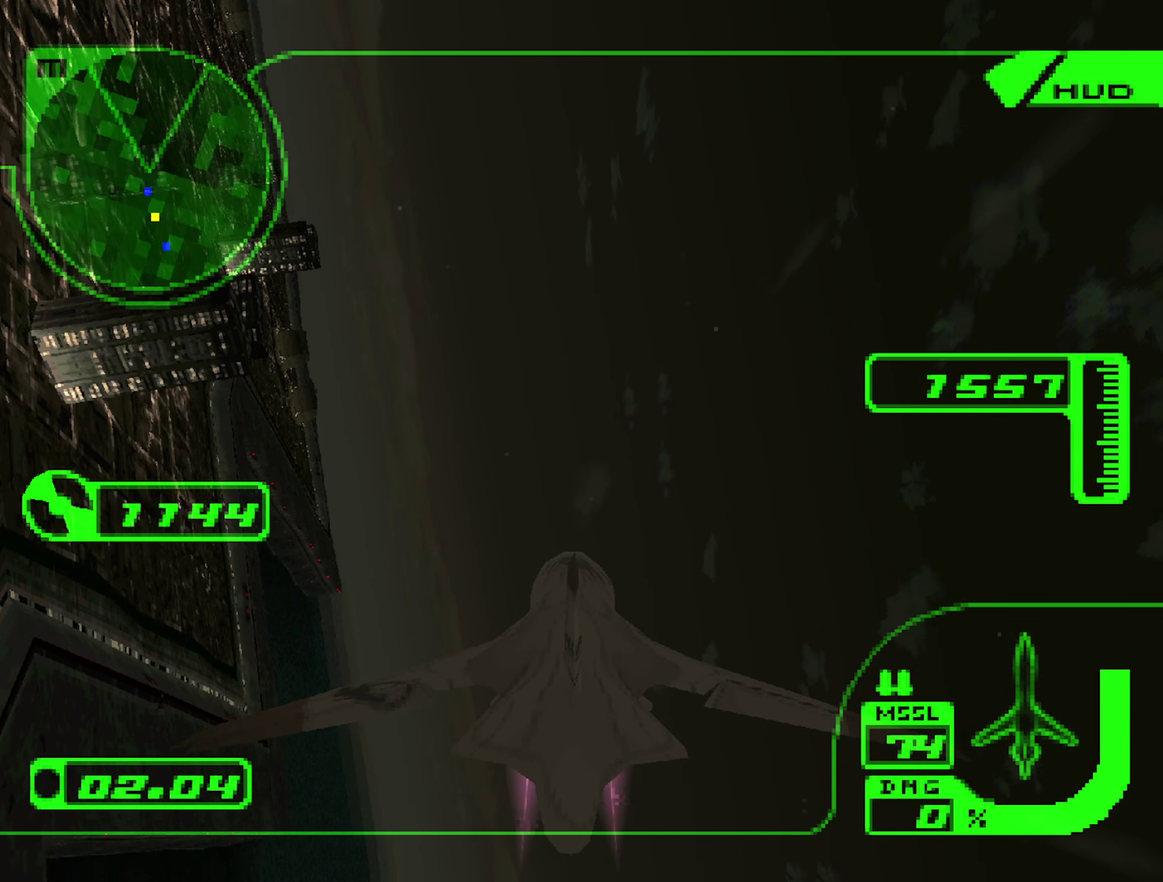
{"buttons": [], "left_stick": "up", "right_stick": "center", "events": []}
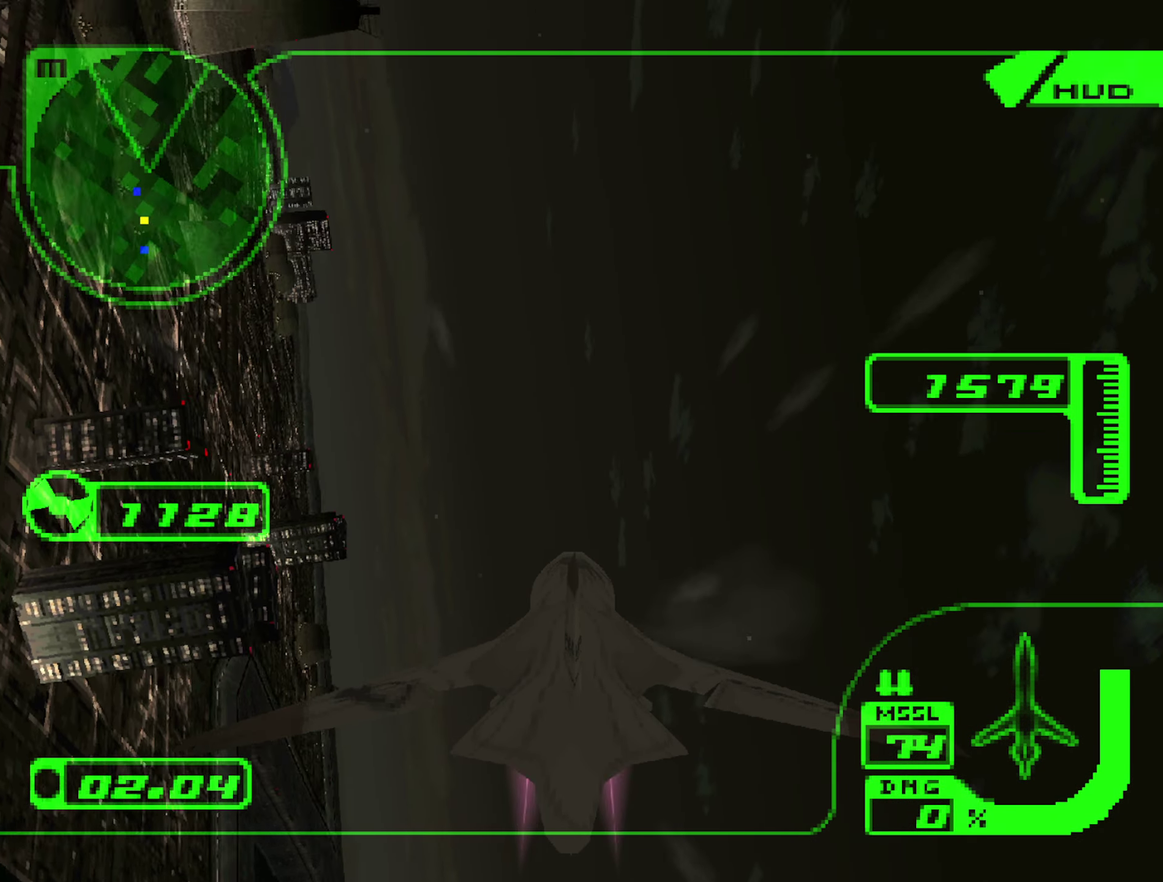
{"buttons": [], "left_stick": "up", "right_stick": "center", "events": []}
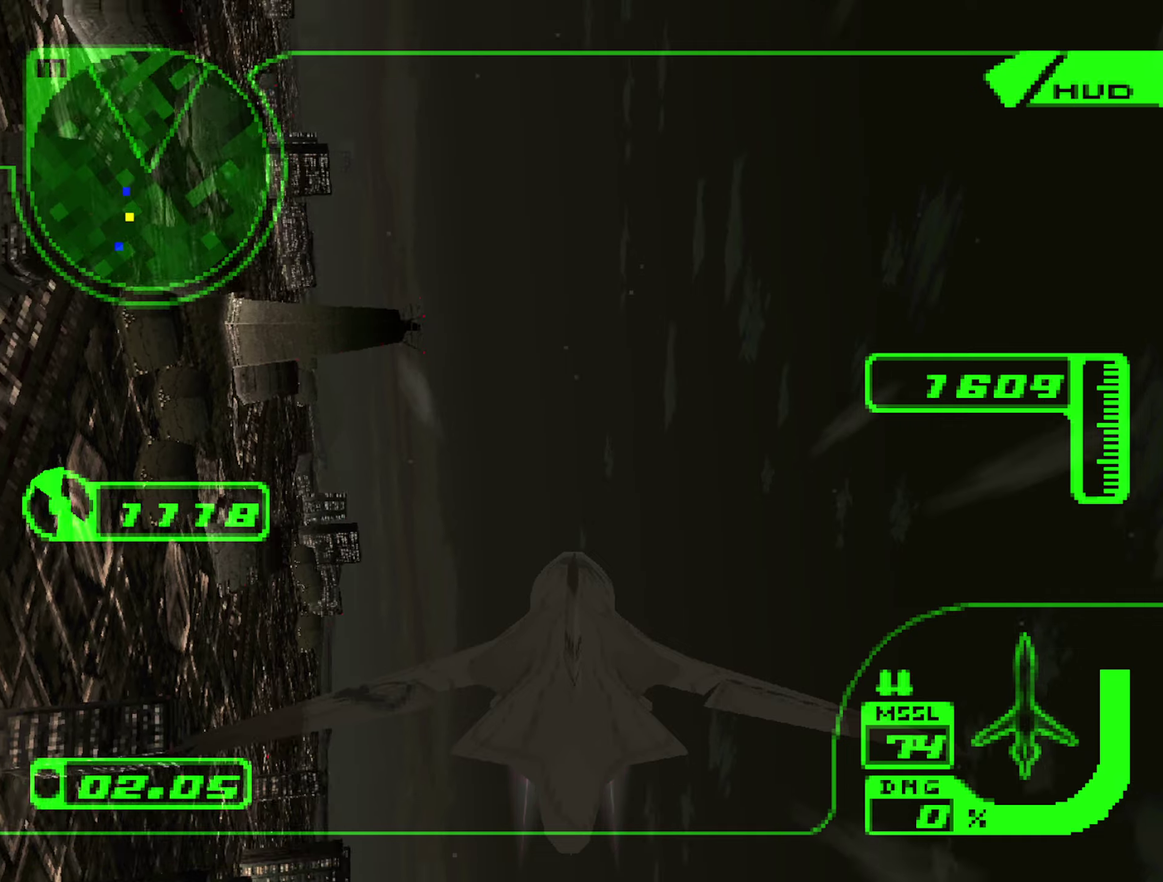
{"buttons": [], "left_stick": "up", "right_stick": "center", "events": []}
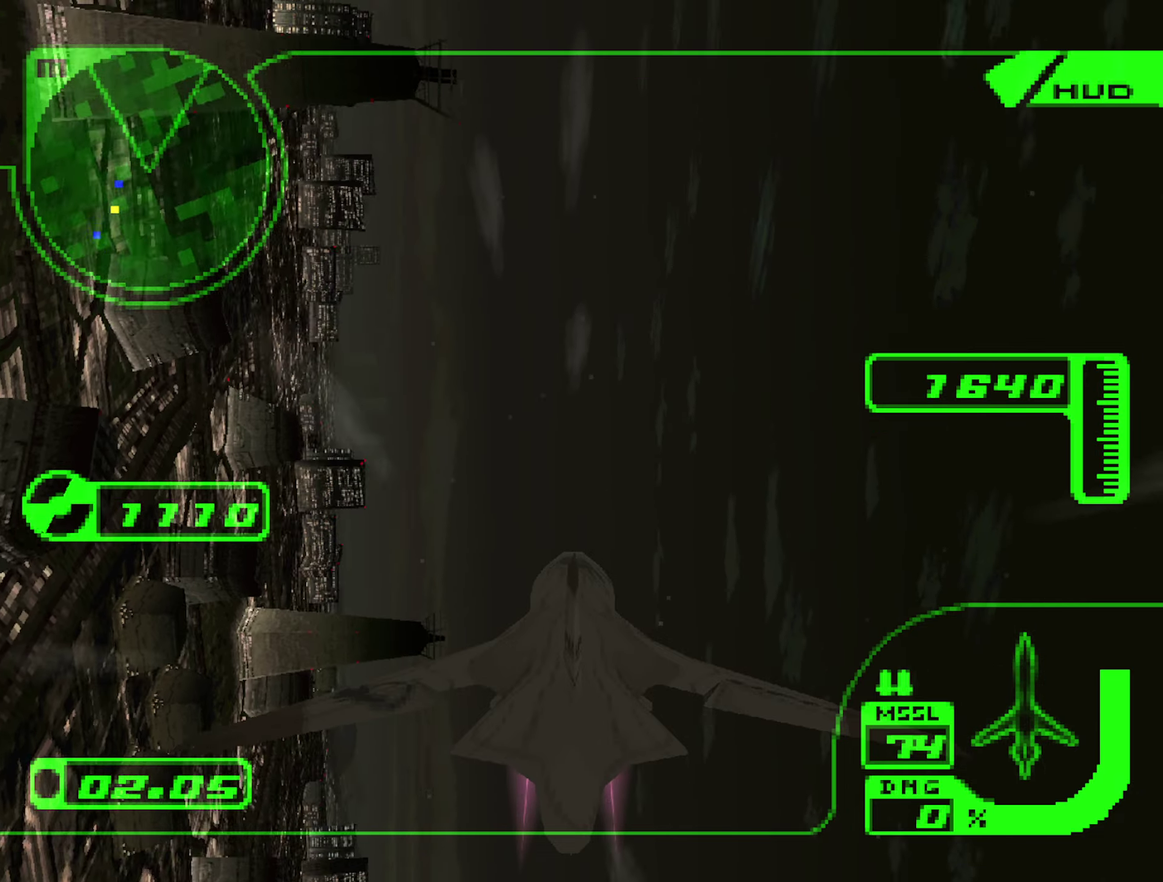
{"buttons": [], "left_stick": "up", "right_stick": "center", "events": []}
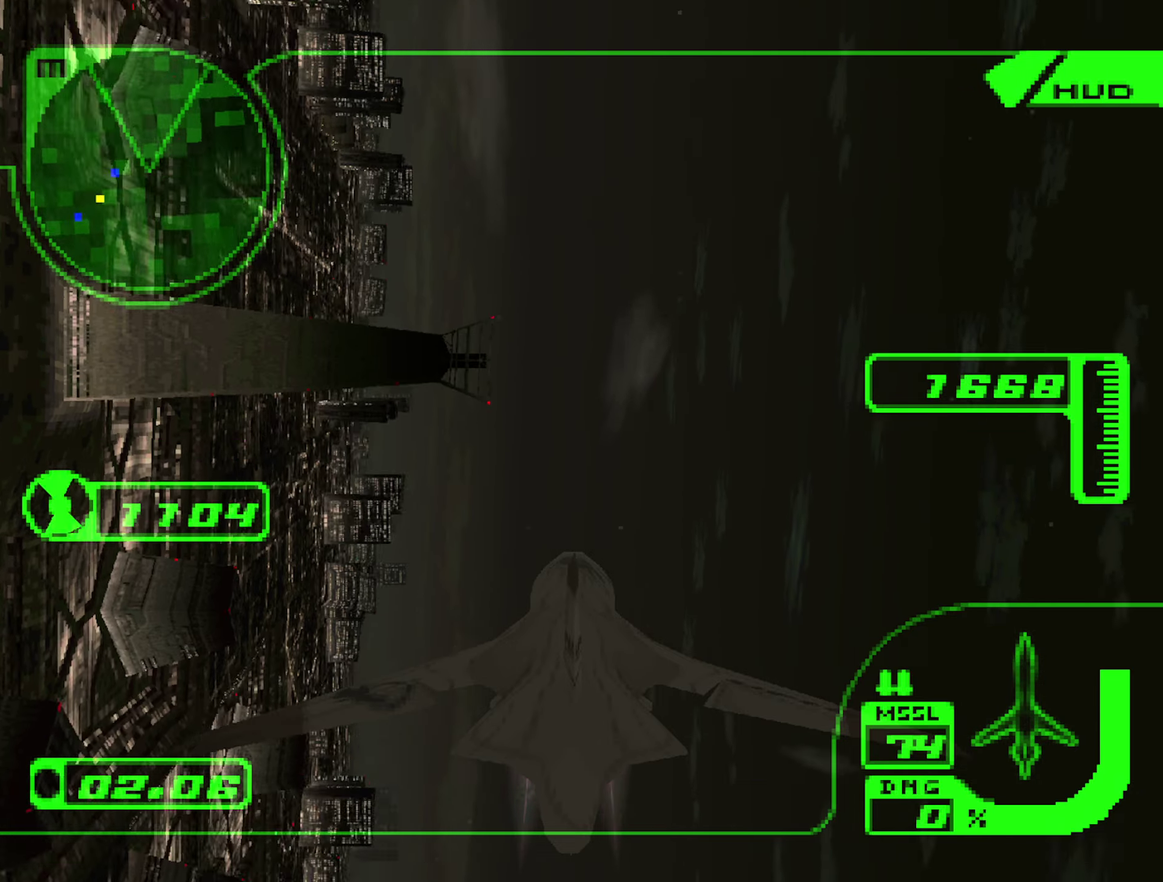
{"buttons": [], "left_stick": "up", "right_stick": "center", "events": []}
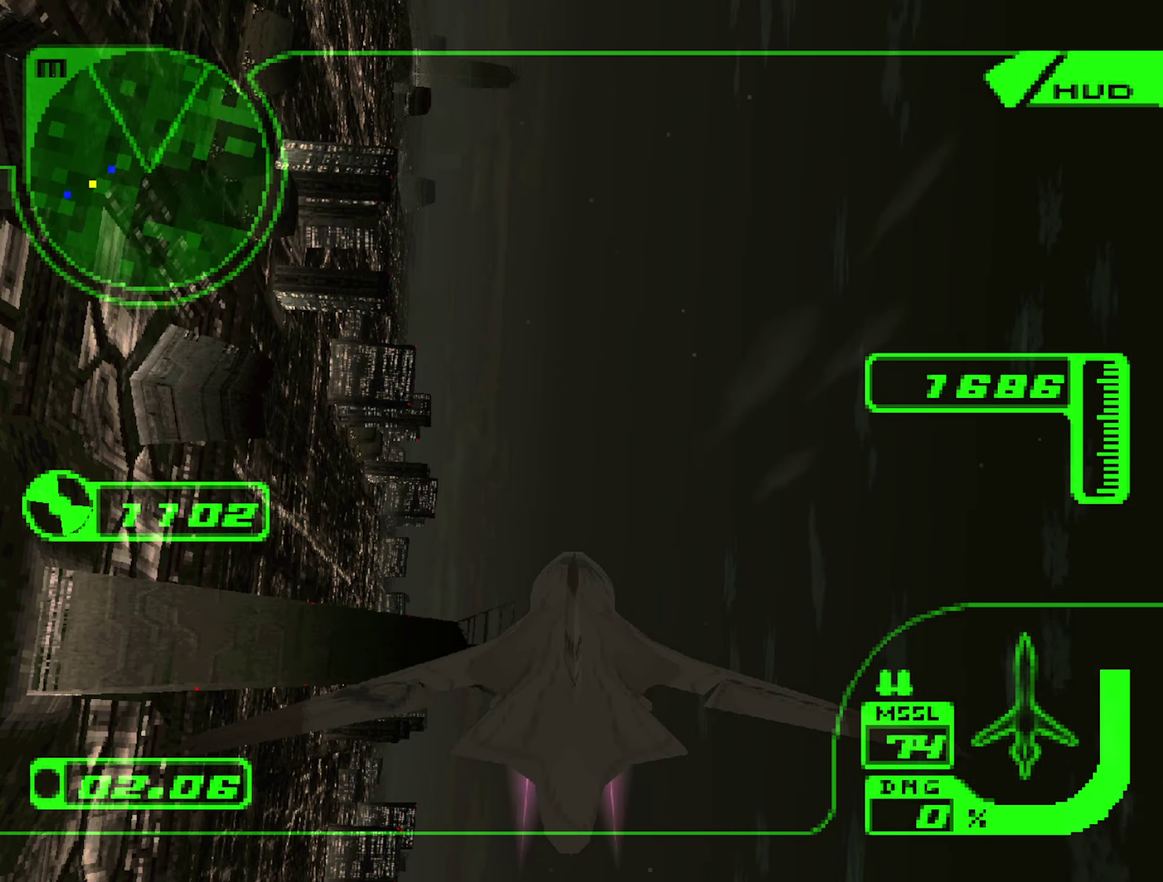
{"buttons": [], "left_stick": "up", "right_stick": "center", "events": []}
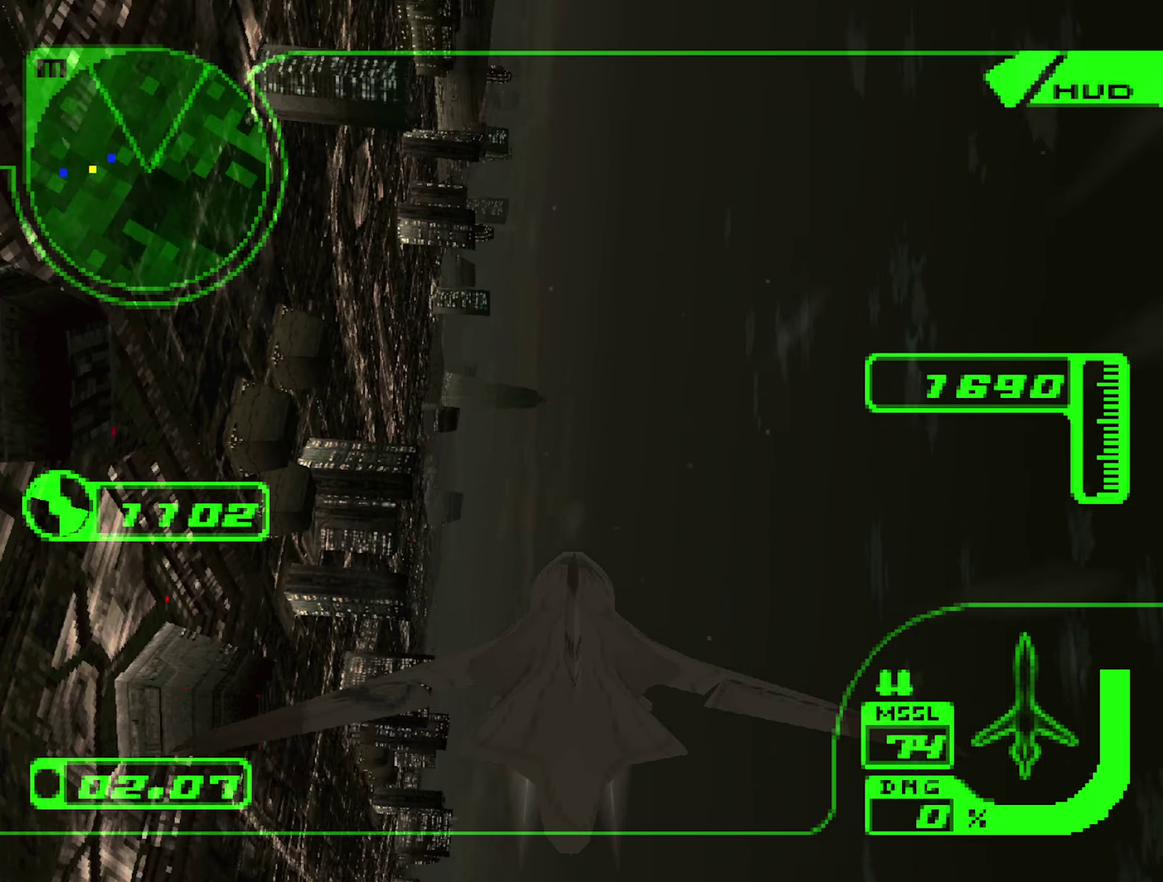
{"buttons": ["X"], "left_stick": "up", "right_stick": "center", "events": [[267, "X", "down"]]}
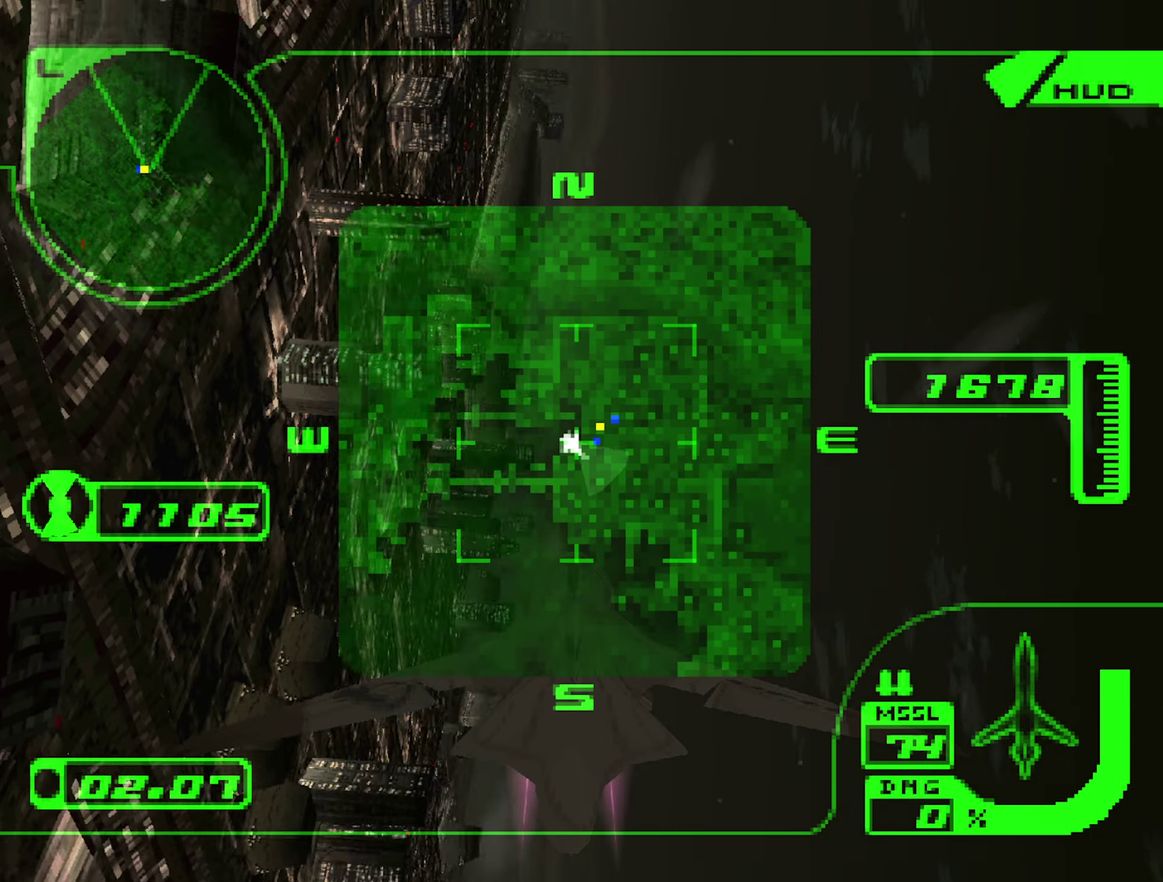
{"buttons": ["X"], "left_stick": "up", "right_stick": "center", "events": []}
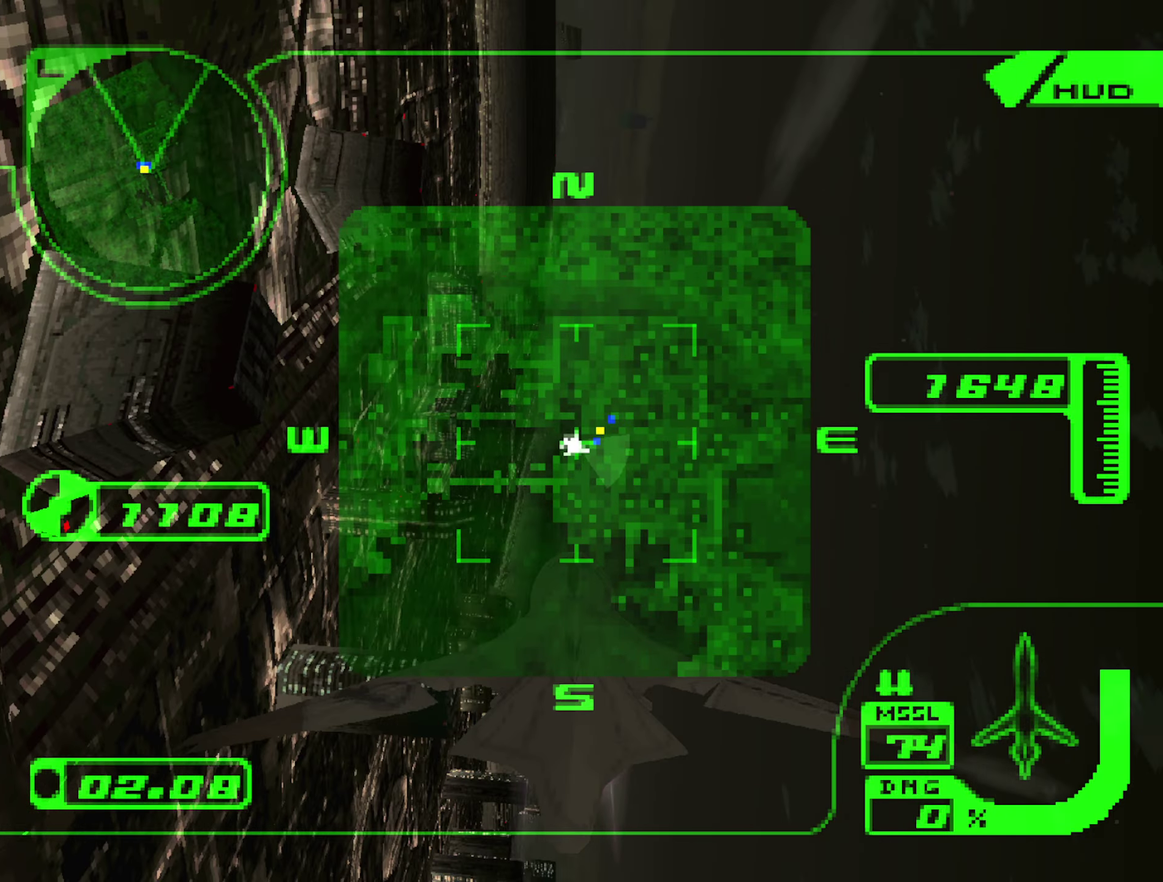
{"buttons": ["X"], "left_stick": "up", "right_stick": "center", "events": []}
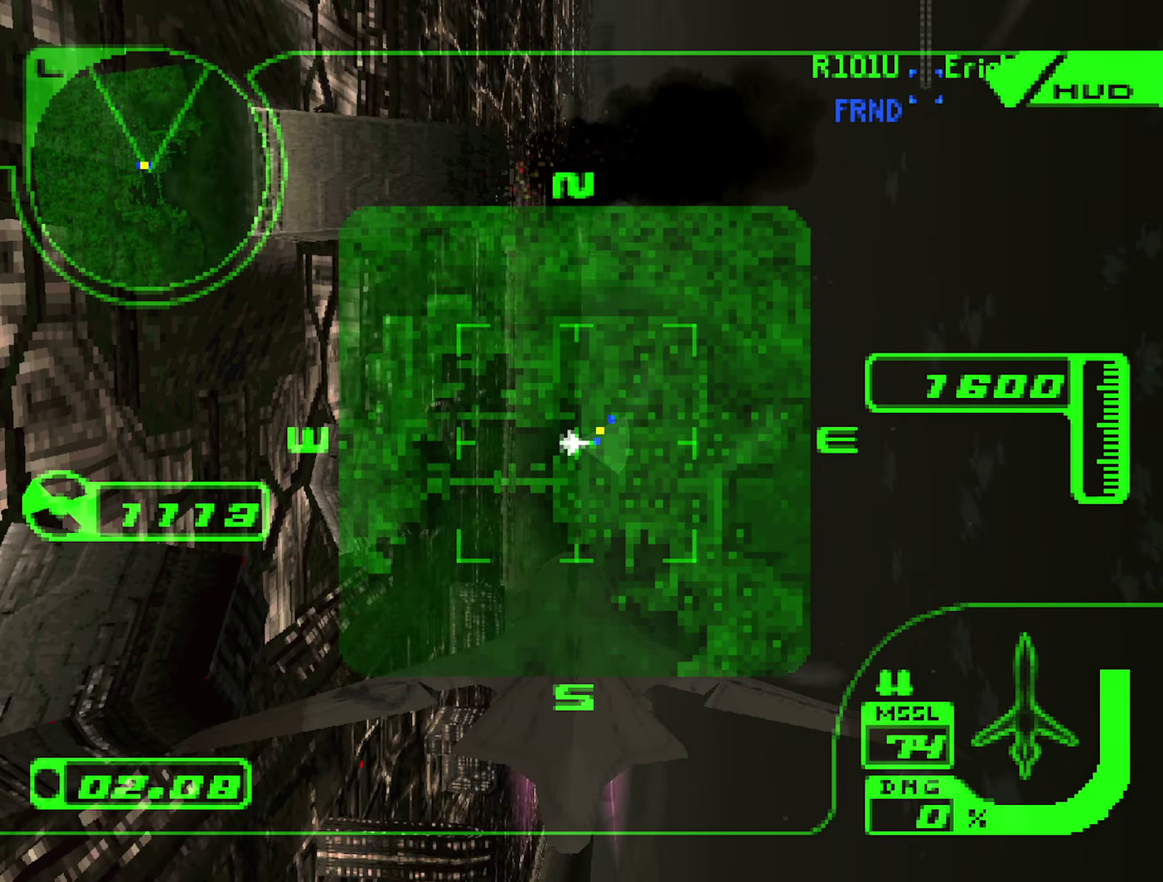
{"buttons": [], "left_stick": "up-right", "right_stick": "center", "events": [[384, "left_stick", "up-right"], [400, "X", "up"]]}
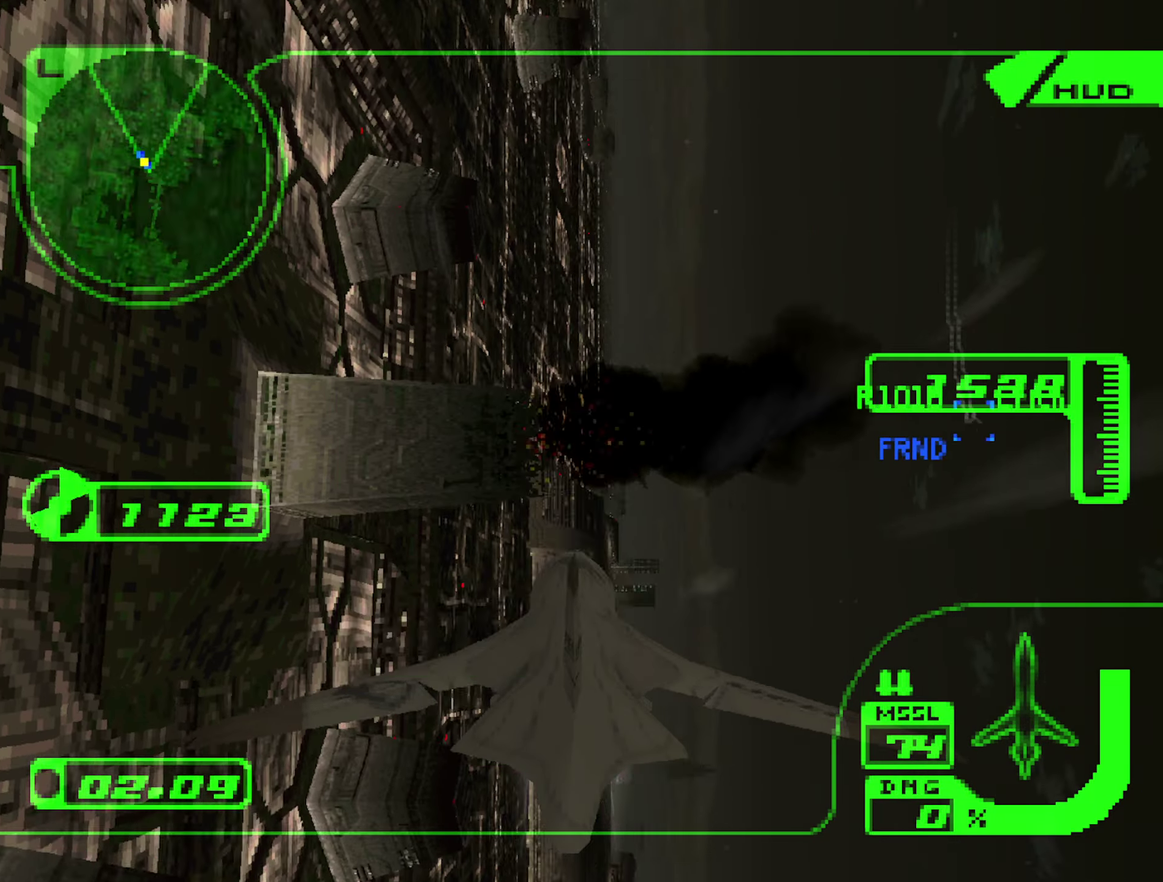
{"buttons": [], "left_stick": "up-right", "right_stick": "center", "events": []}
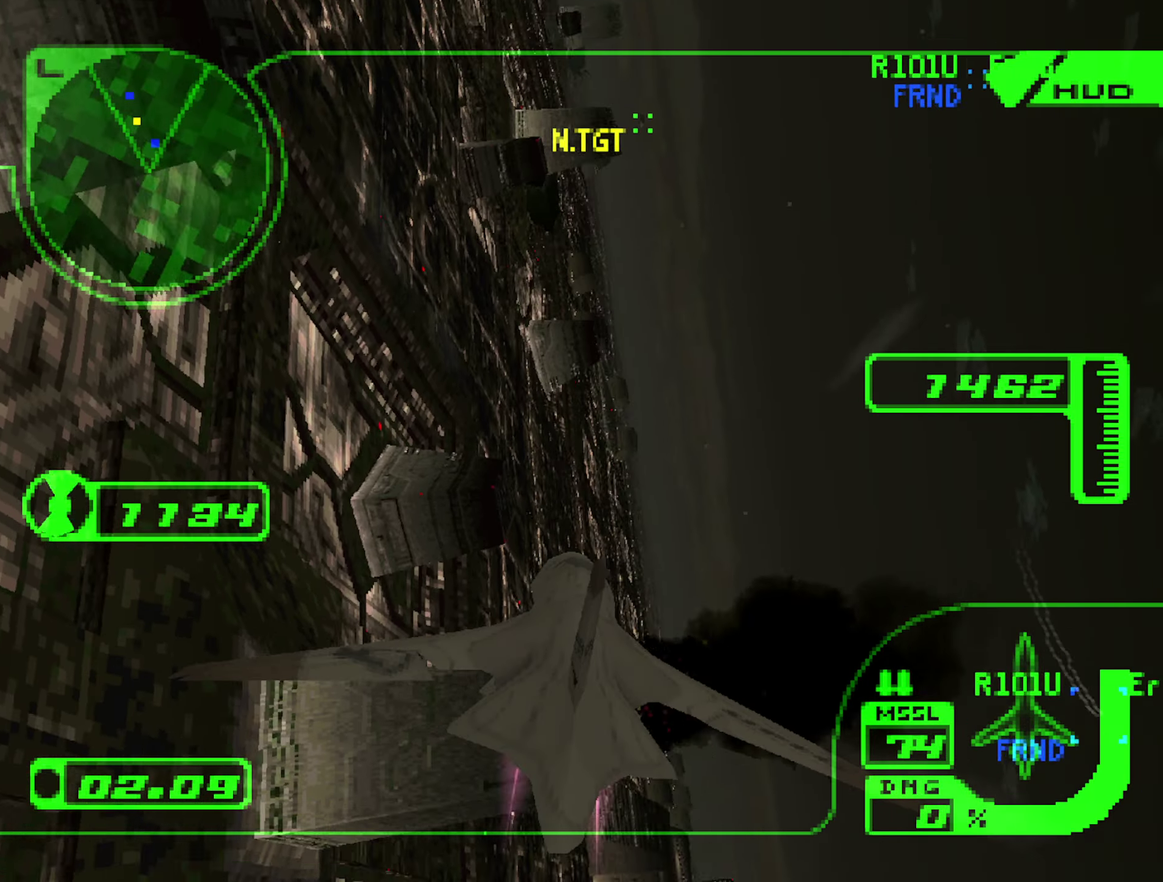
{"buttons": ["R2"], "left_stick": "up-right", "right_stick": "center", "events": [[484, "R2", "down"]]}
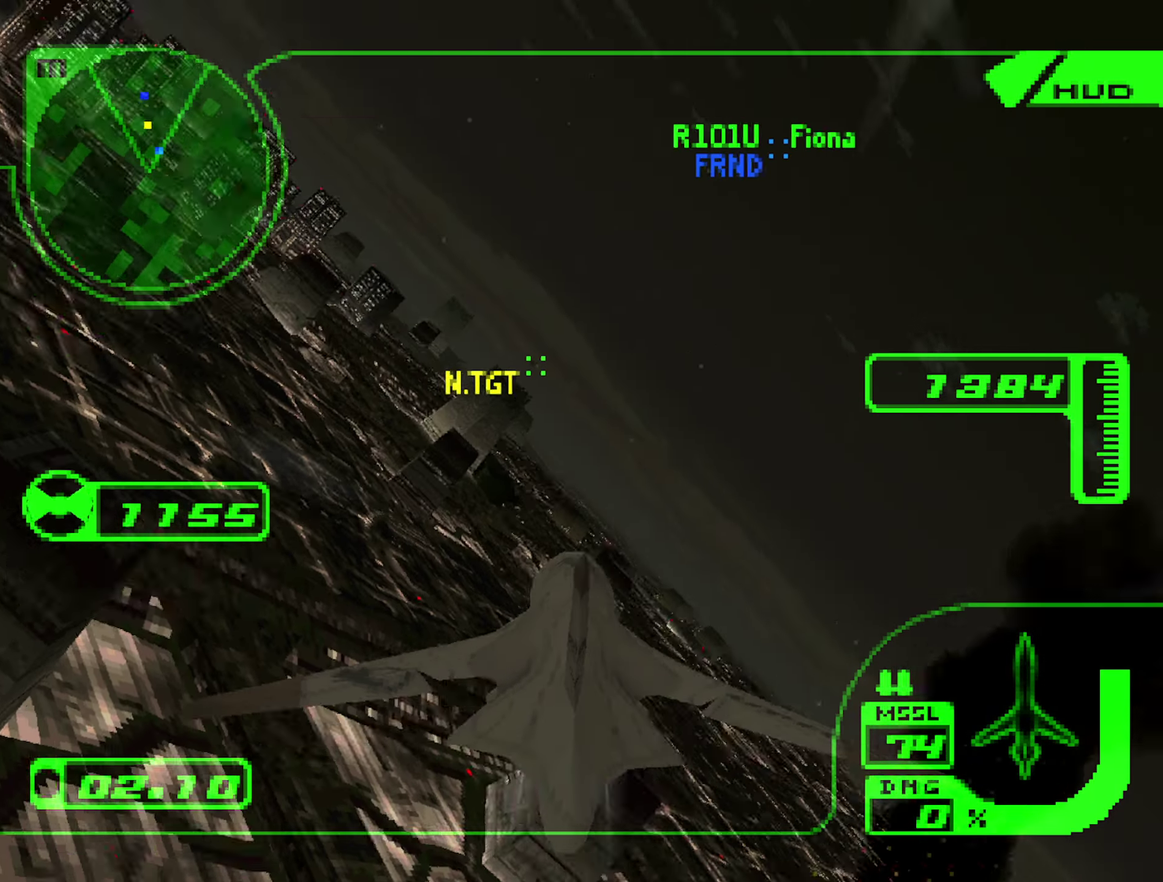
{"buttons": ["X", "R2"], "left_stick": "center", "right_stick": "center", "events": [[100, "X", "down"], [150, "left_stick", "right"], [400, "left_stick", "center"]]}
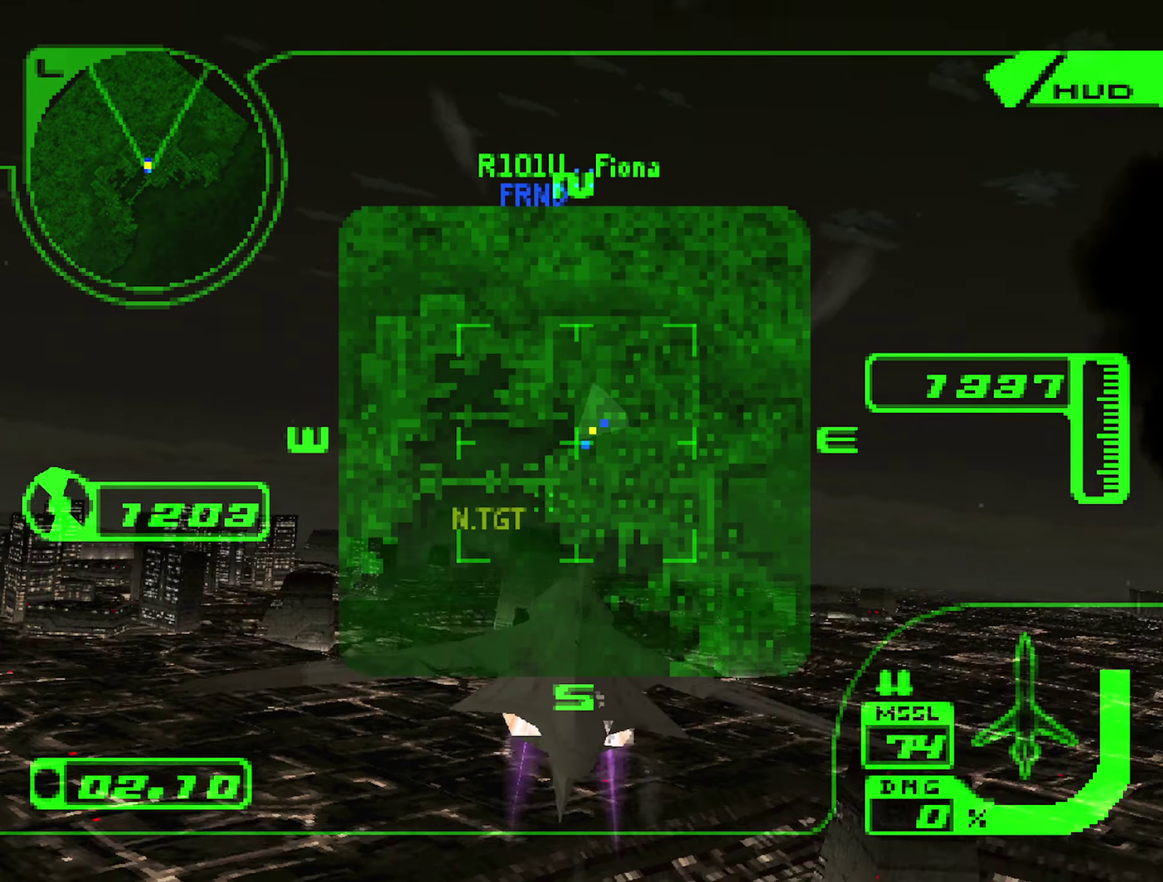
{"buttons": ["X", "R2"], "left_stick": "center", "right_stick": "center", "events": [[200, "left_stick", "left"], [433, "left_stick", "up-left"], [500, "left_stick", "center"]]}
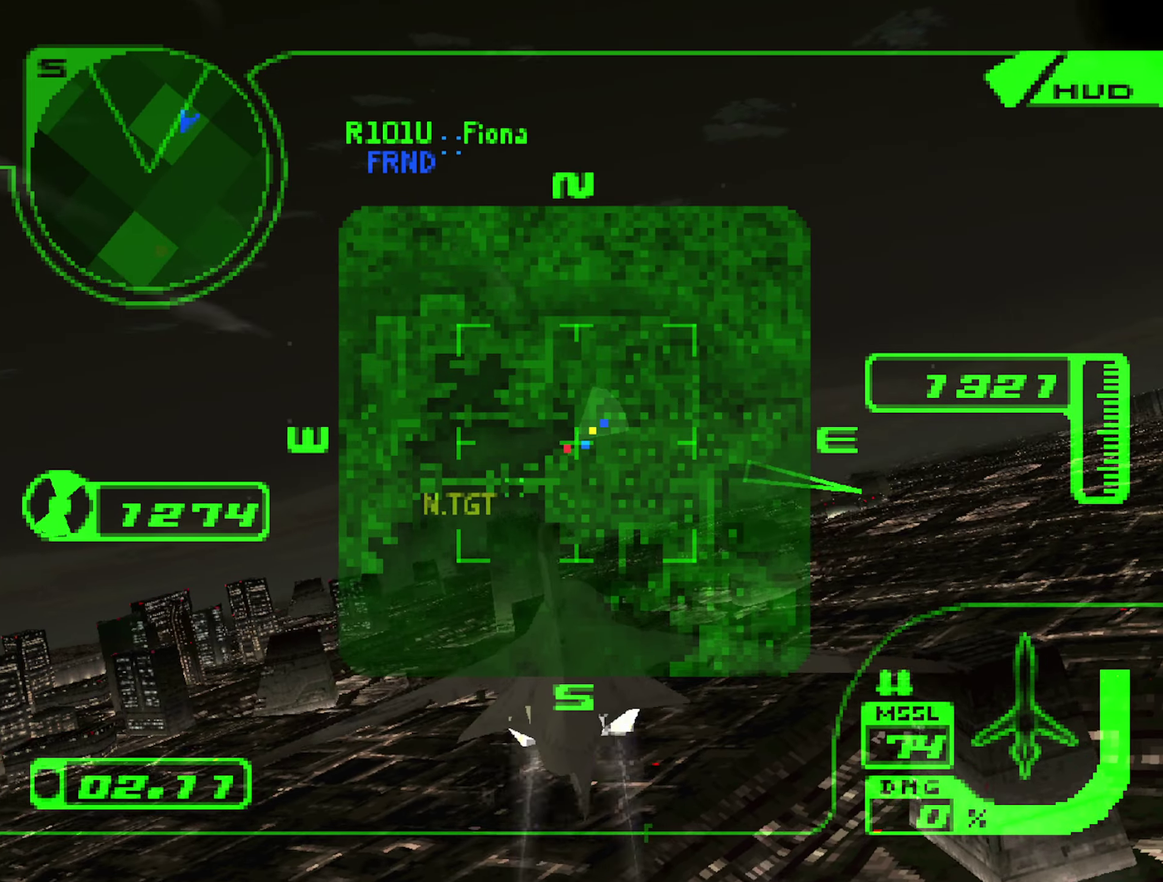
{"buttons": [], "left_stick": "right", "right_stick": "center", "events": [[66, "left_stick", "left"], [216, "left_stick", "center"], [250, "X", "up"], [266, "left_stick", "right"], [366, "R2", "up"]]}
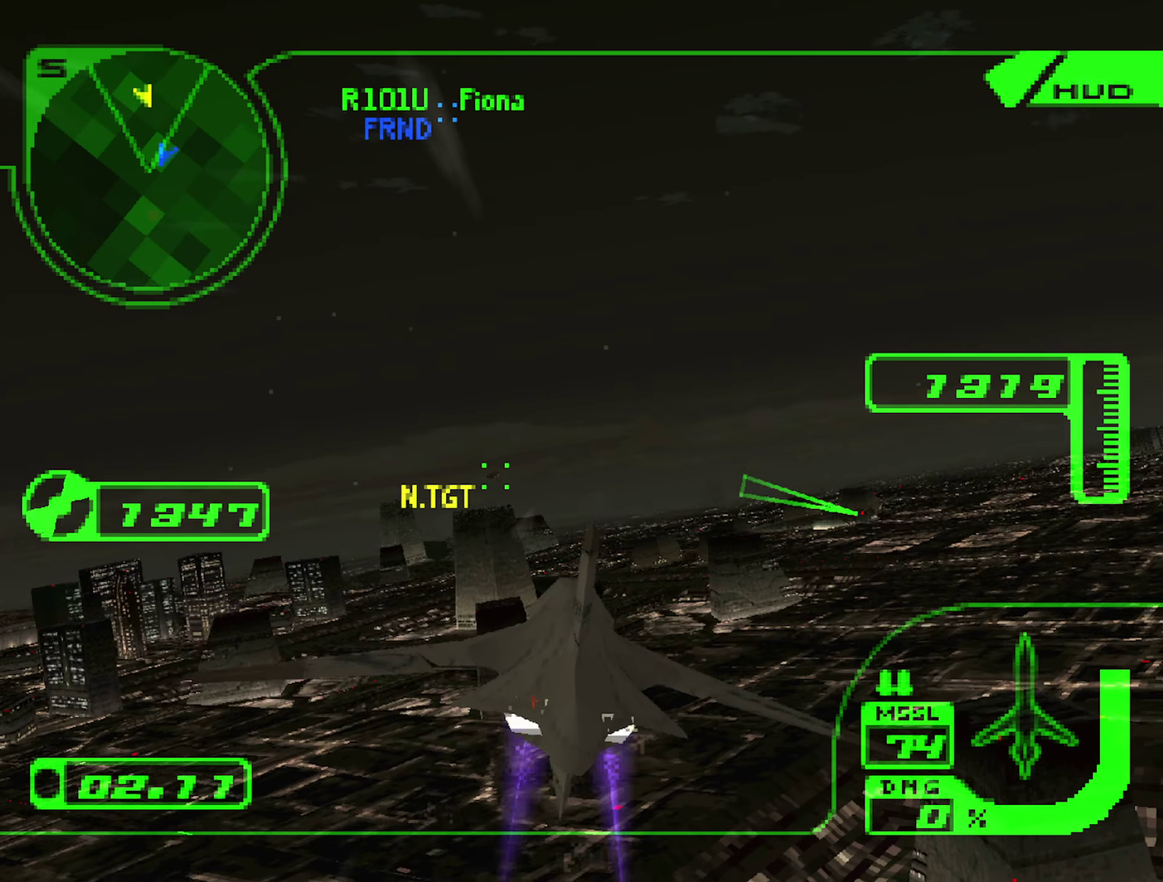
{"buttons": ["R2"], "left_stick": "up-right", "right_stick": "center", "events": [[166, "left_stick", "up-right"], [233, "R2", "down"]]}
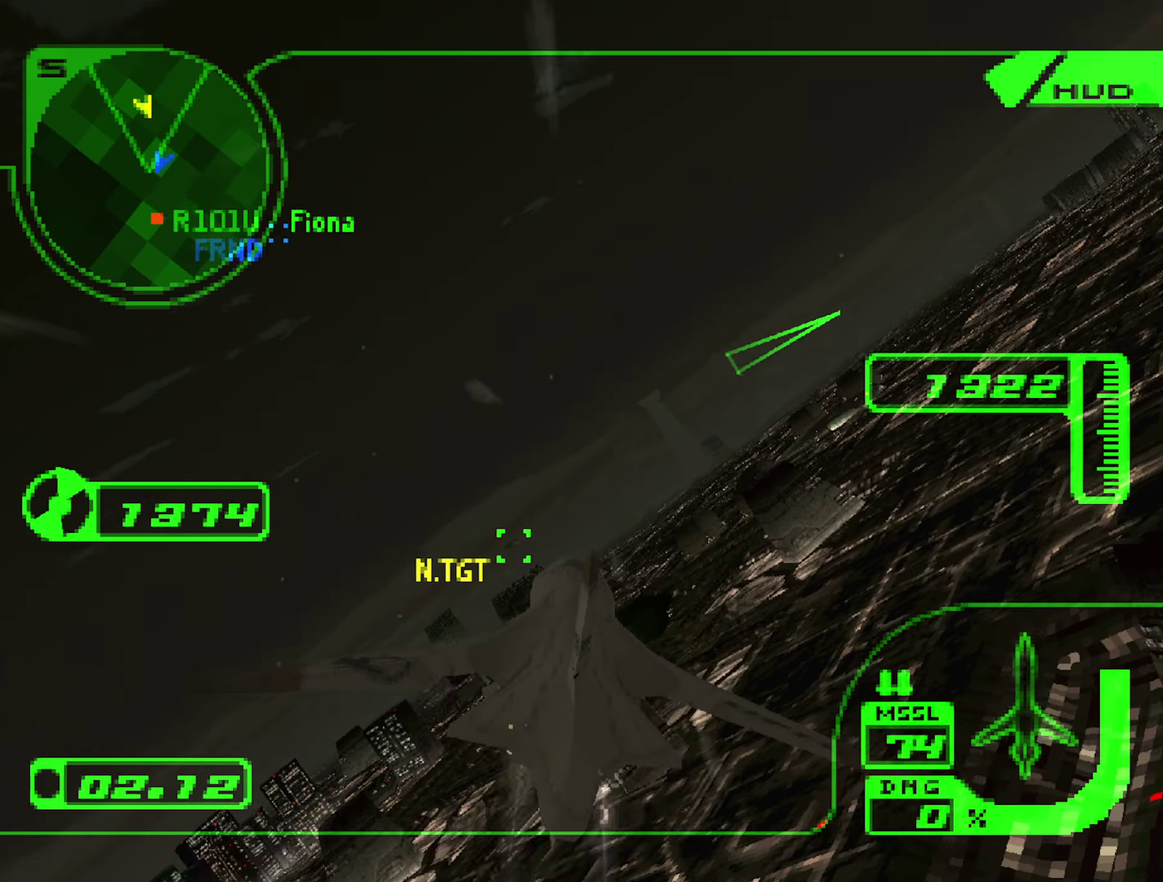
{"buttons": ["R1", "R2"], "left_stick": "up-right", "right_stick": "center", "events": [[50, "R1", "down"], [116, "left_stick", "up"], [416, "left_stick", "up-right"]]}
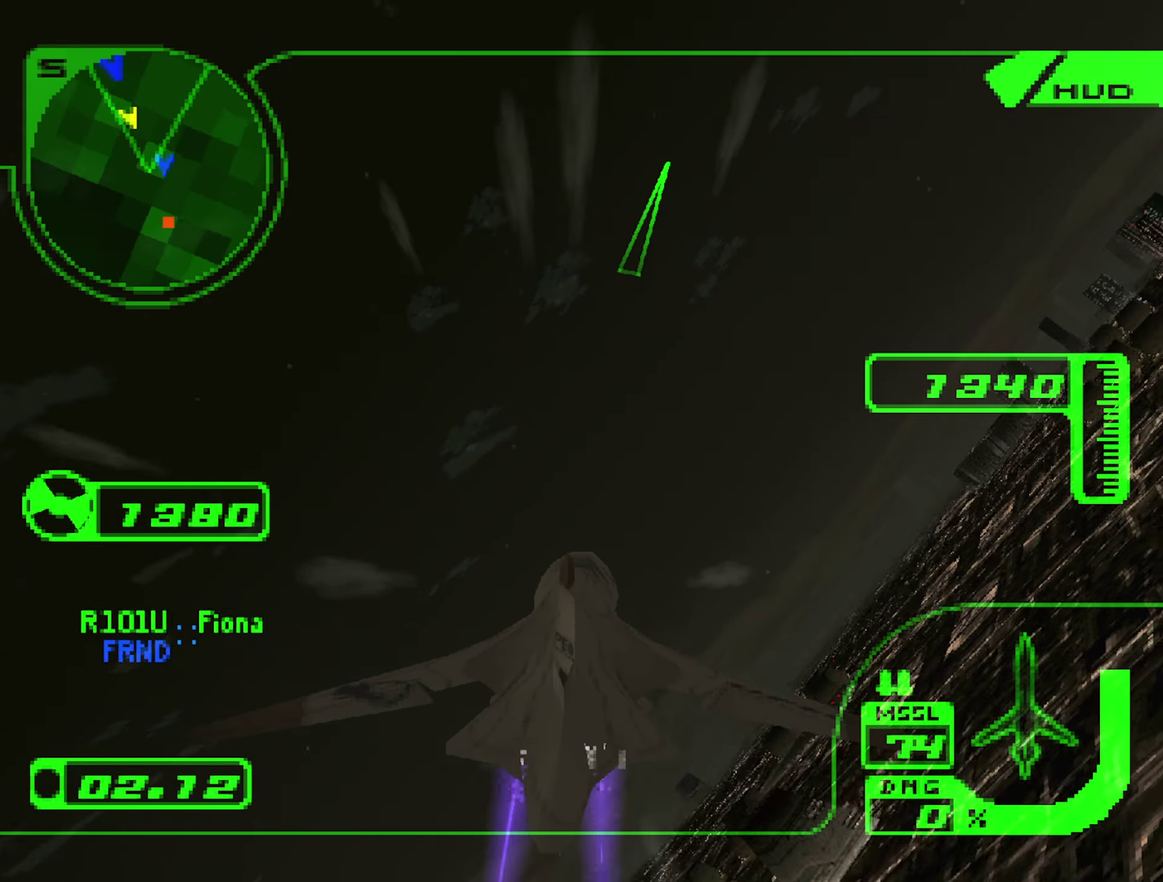
{"buttons": ["R1", "R2"], "left_stick": "up-right", "right_stick": "center", "events": [[200, "left_stick", "up"], [350, "R1", "up"], [350, "left_stick", "up-right"], [450, "R1", "down"]]}
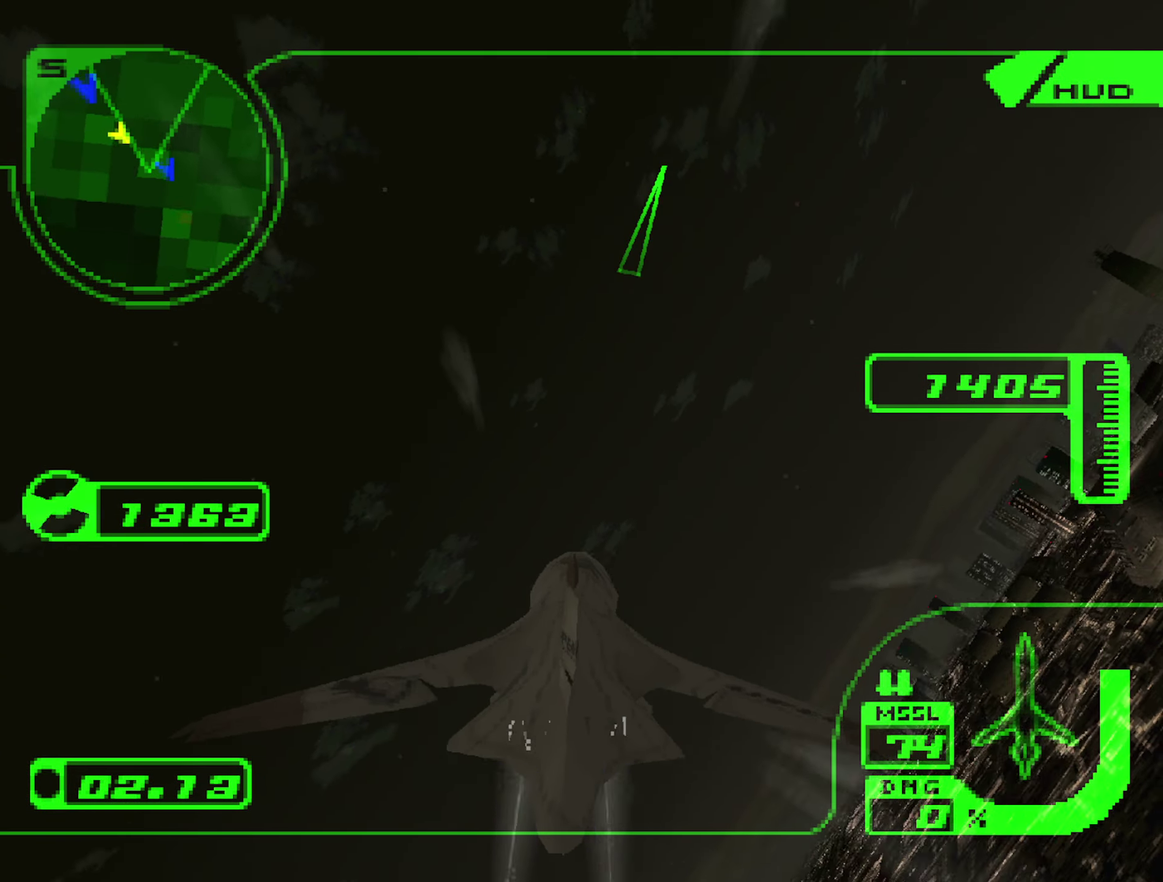
{"buttons": ["R1", "R2"], "left_stick": "up-right", "right_stick": "center", "events": []}
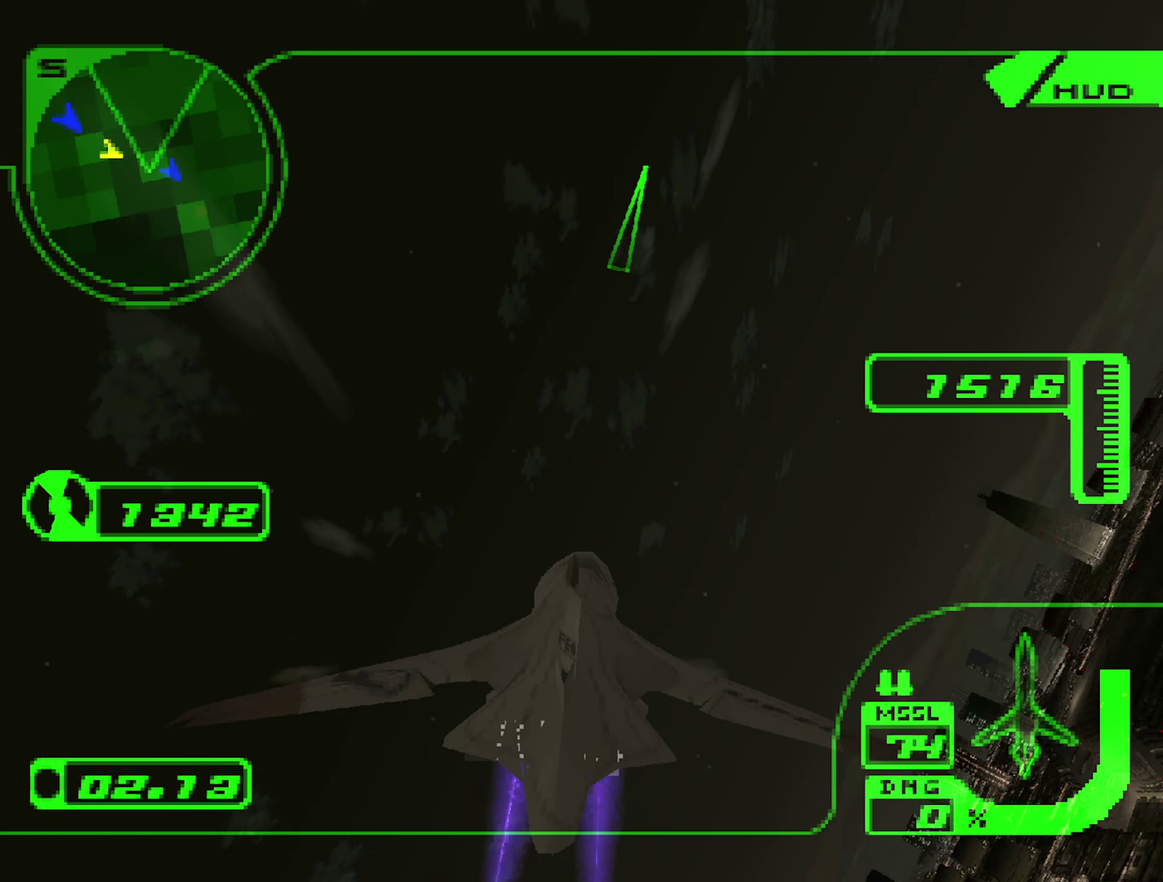
{"buttons": ["R1"], "left_stick": "up-right", "right_stick": "center", "events": [[83, "R2", "up"]]}
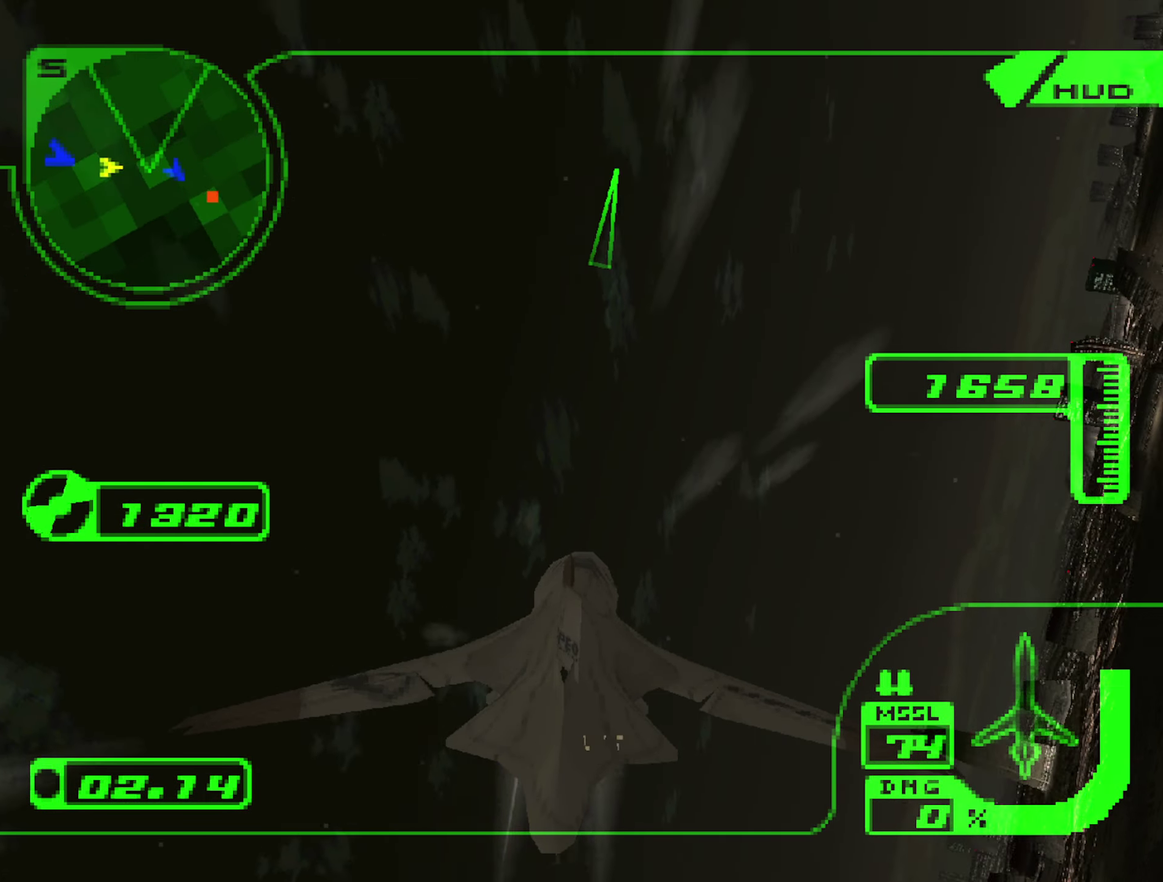
{"buttons": ["R1"], "left_stick": "up", "right_stick": "center", "events": [[50, "left_stick", "up"], [183, "R1", "up"], [433, "R1", "down"]]}
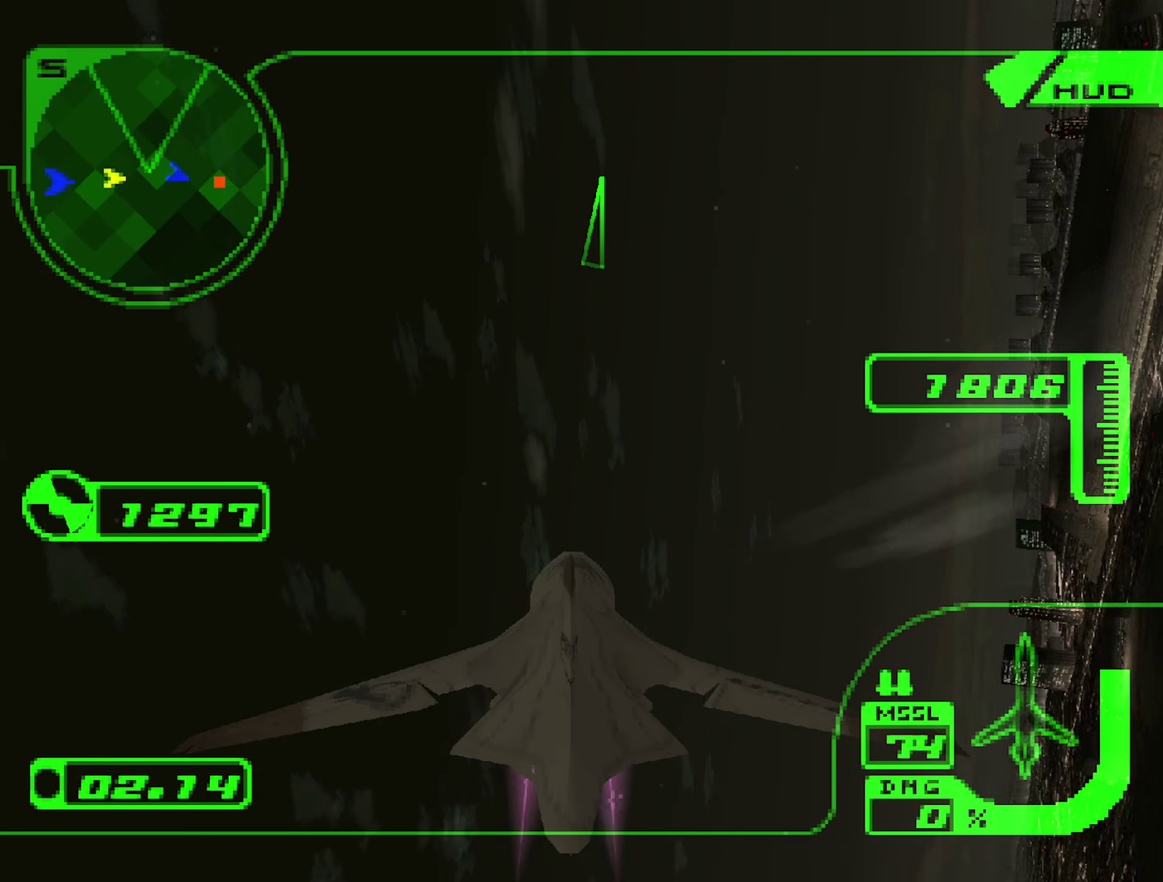
{"buttons": [], "left_stick": "up", "right_stick": "center", "events": [[83, "R1", "up"], [183, "R1", "down"], [300, "R1", "up"]]}